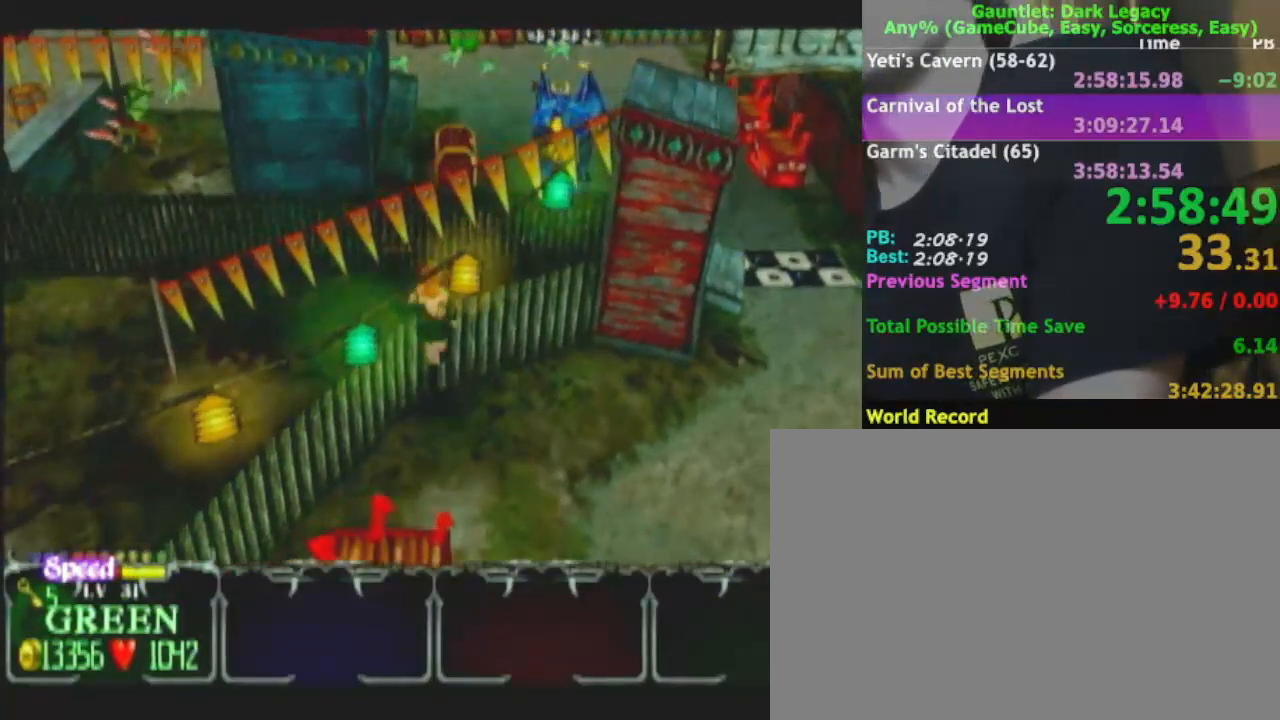
Gameplay with a controller (Nintendo layout); each line is a JSON object with the inputs held at the frame after it. "events" lists button and stick changes between this image and that frame as [ms after this image, input, new state], when the widget could be followed in between. Not read: L3 R3.
{"buttons": [], "left_stick": "up", "right_stick": "center", "events": []}
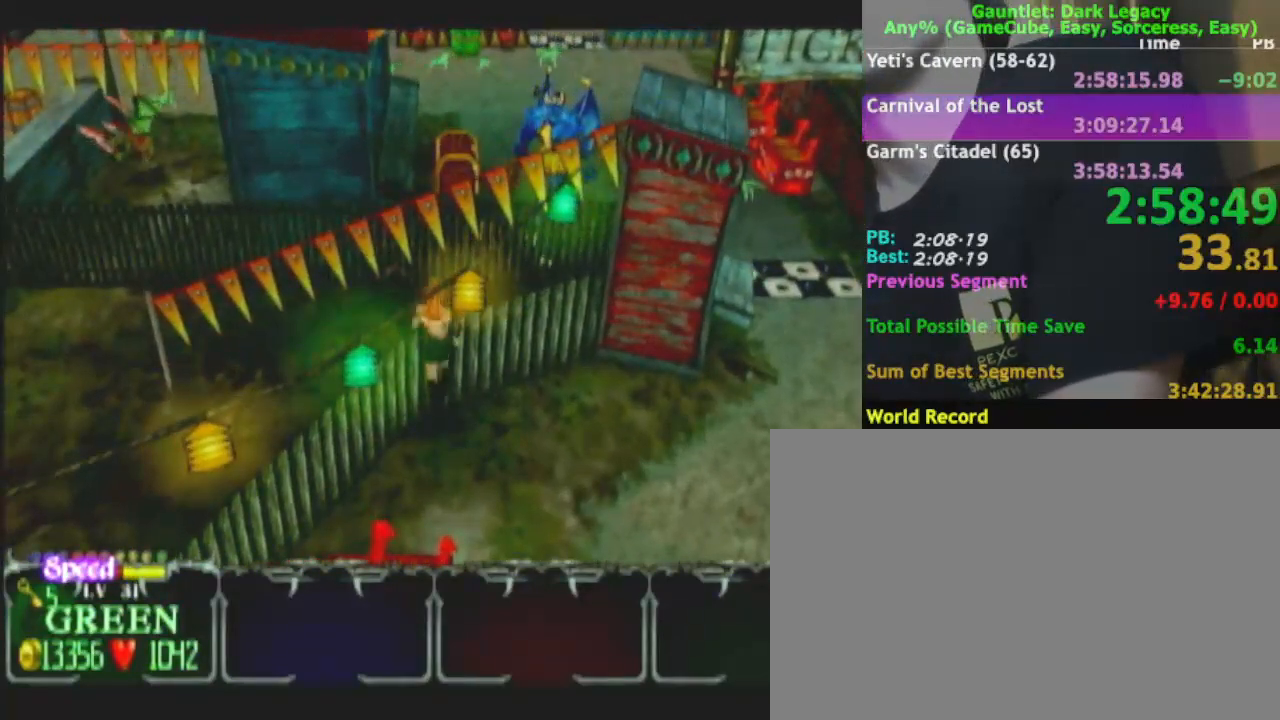
{"buttons": [], "left_stick": "up", "right_stick": "center", "events": []}
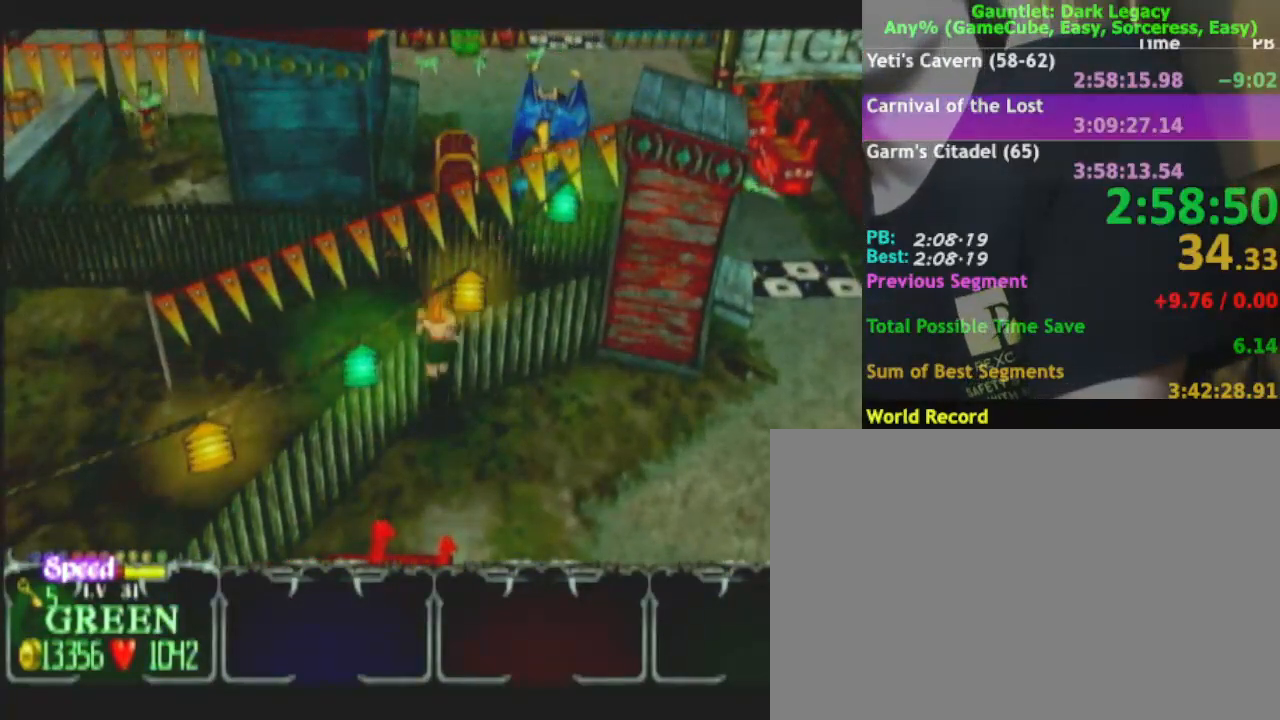
{"buttons": [], "left_stick": "up", "right_stick": "center", "events": []}
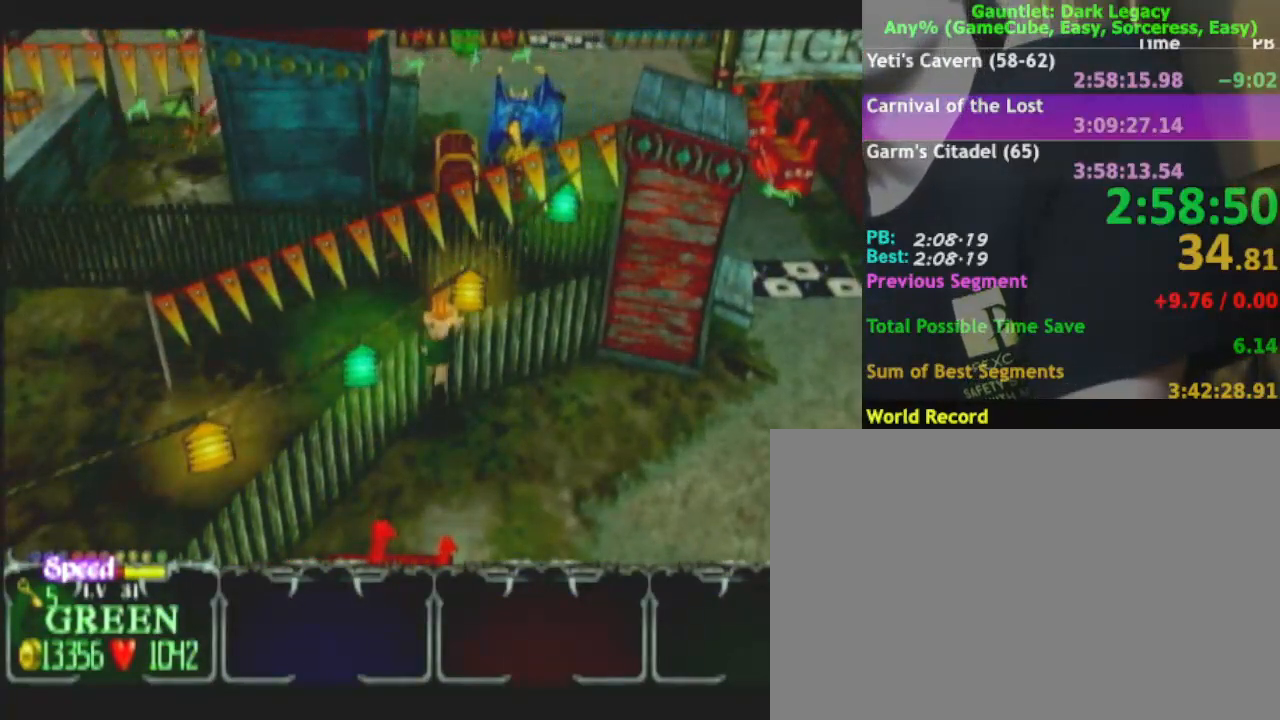
{"buttons": [], "left_stick": "up", "right_stick": "center", "events": []}
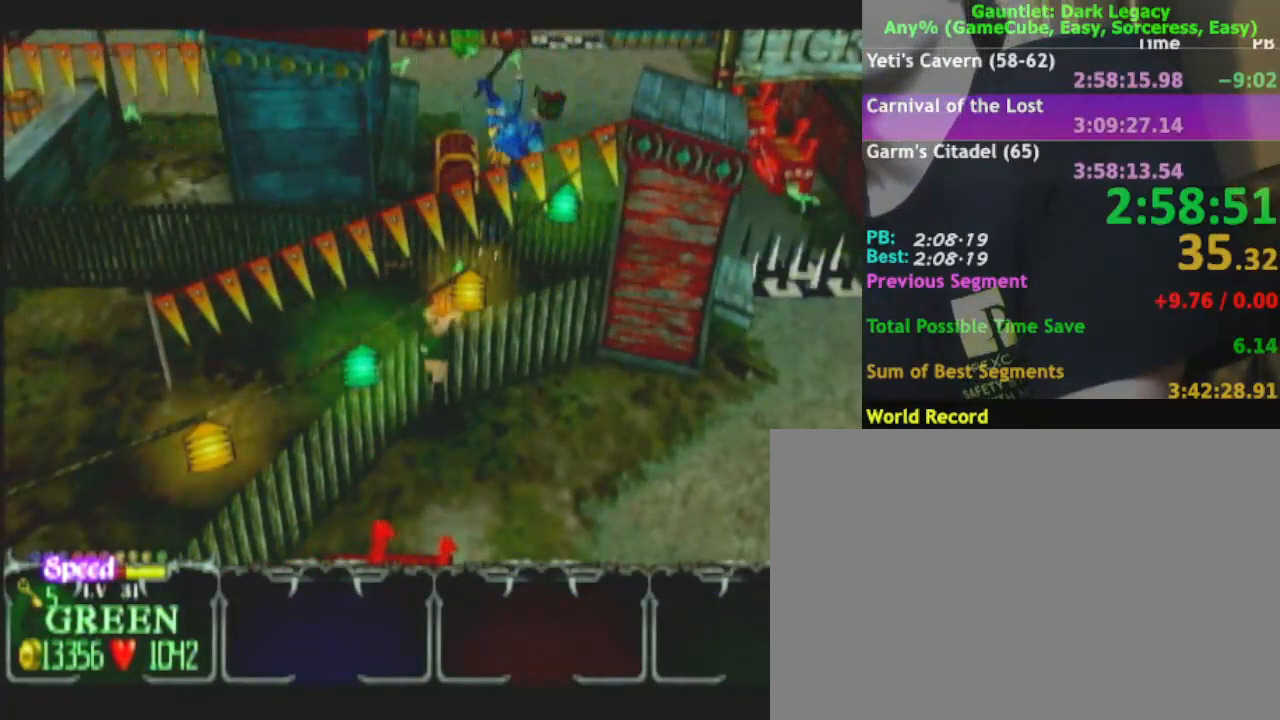
{"buttons": [], "left_stick": "up-left", "right_stick": "center", "events": [[450, "left_stick", "up-left"]]}
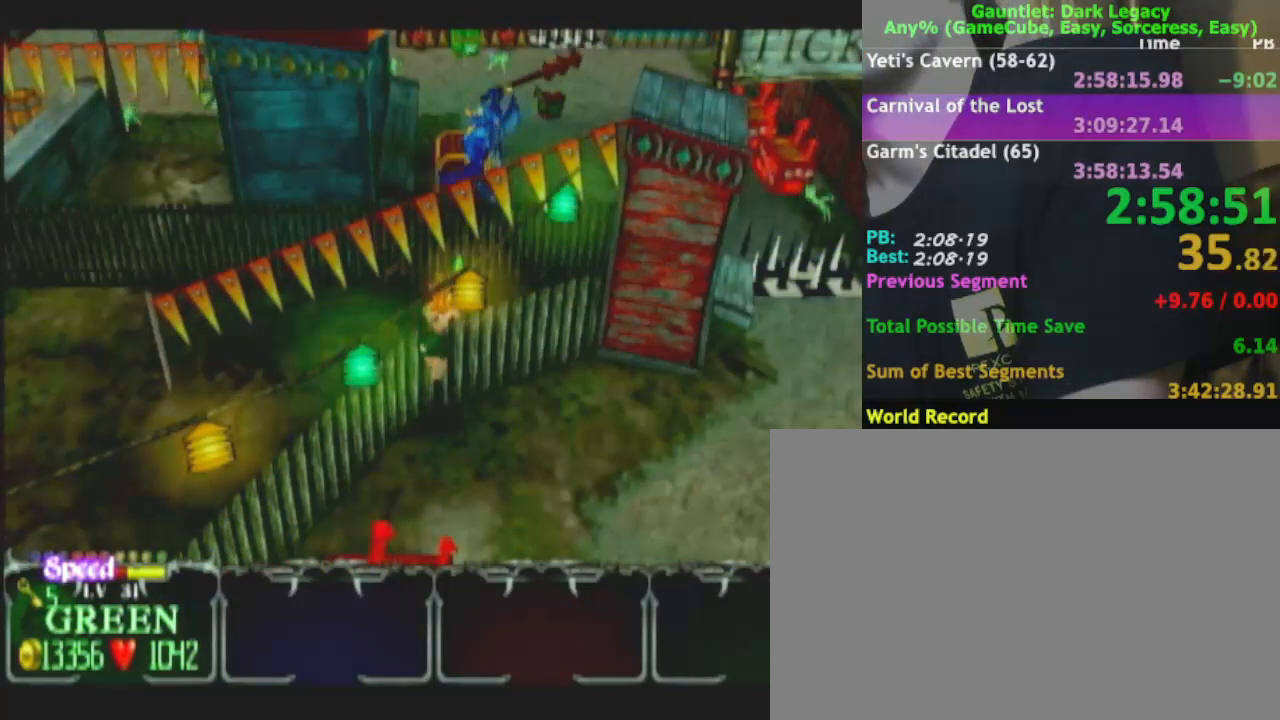
{"buttons": [], "left_stick": "left", "right_stick": "center", "events": [[67, "left_stick", "left"]]}
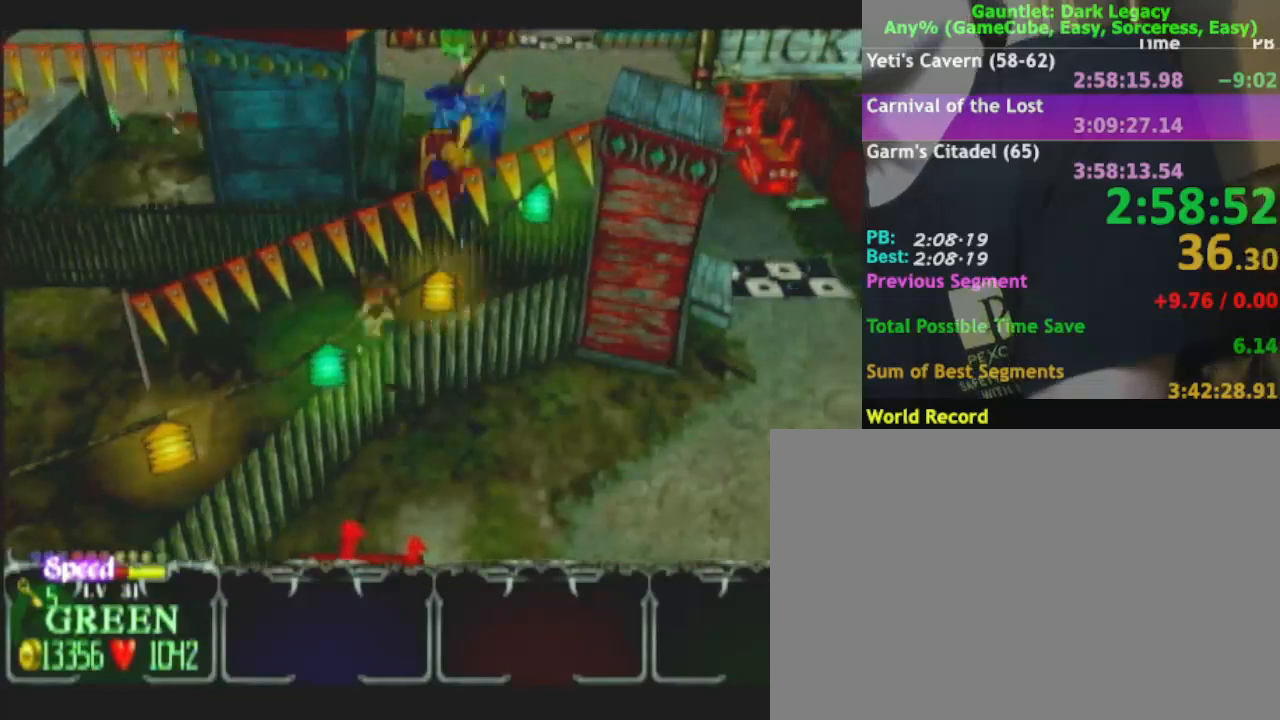
{"buttons": [], "left_stick": "down", "right_stick": "center", "events": [[317, "left_stick", "down"]]}
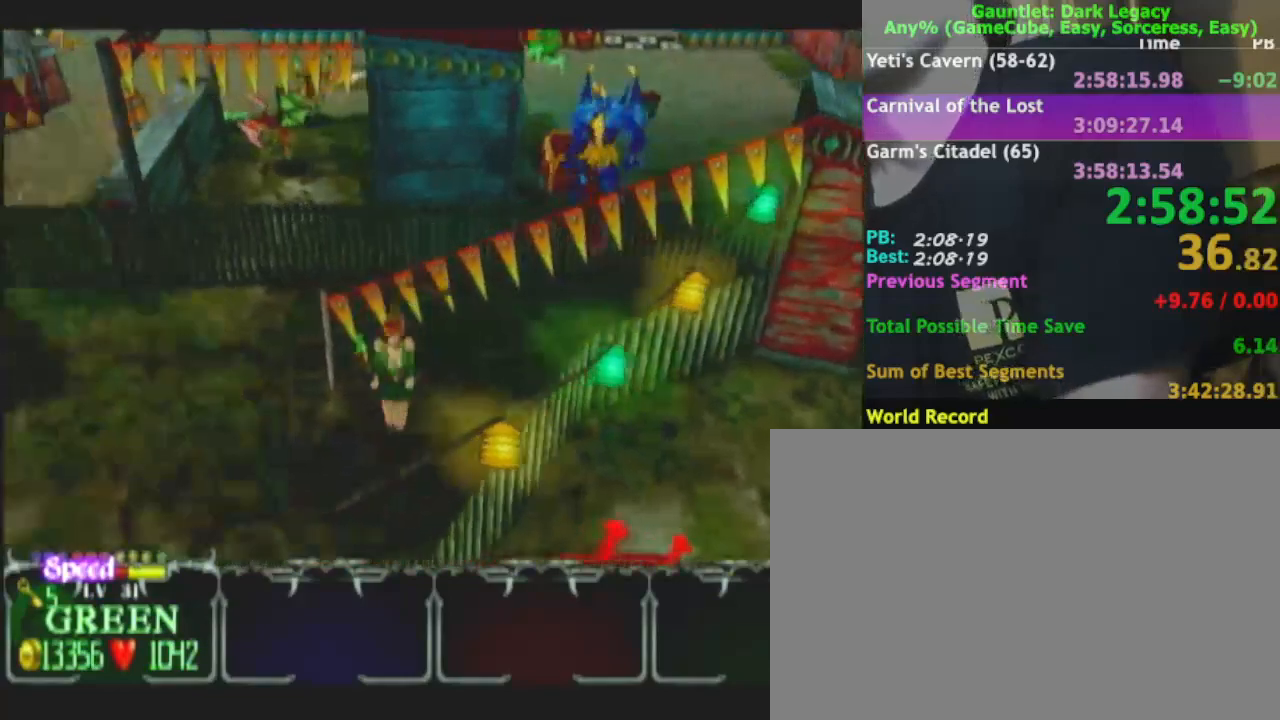
{"buttons": [], "left_stick": "down-left", "right_stick": "center", "events": [[200, "left_stick", "down-left"]]}
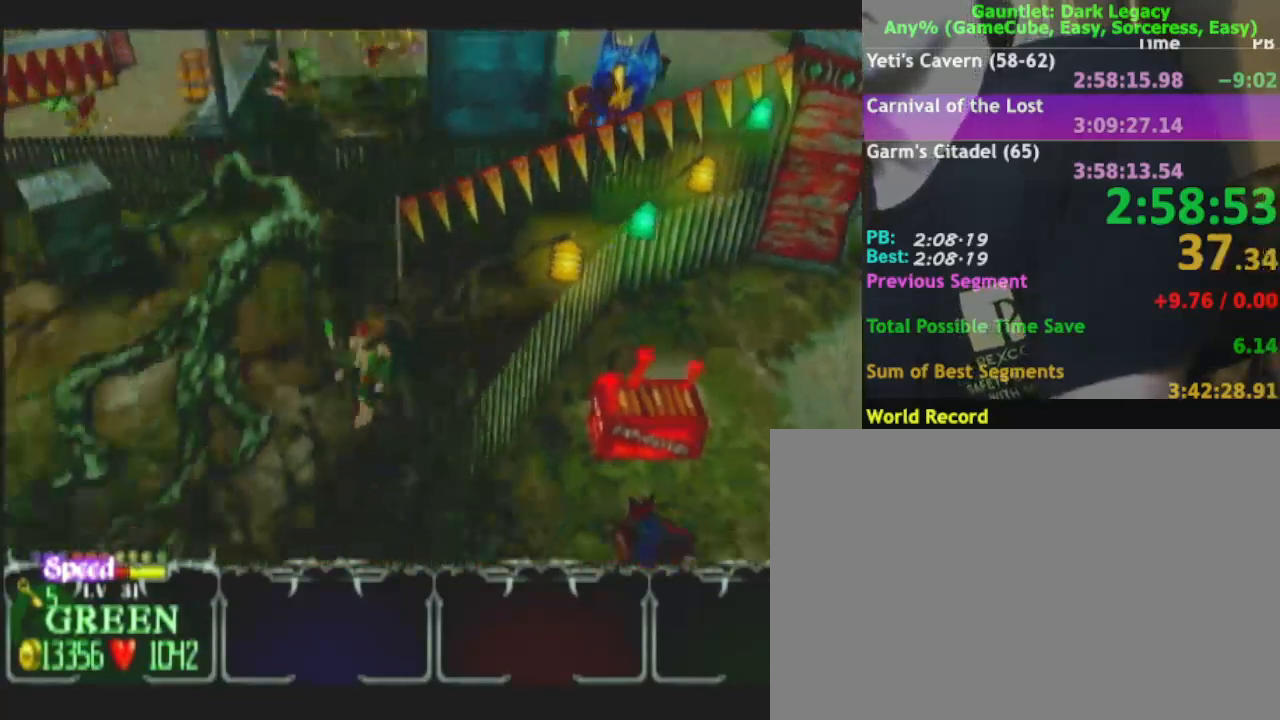
{"buttons": [], "left_stick": "down", "right_stick": "center", "events": [[267, "left_stick", "down"]]}
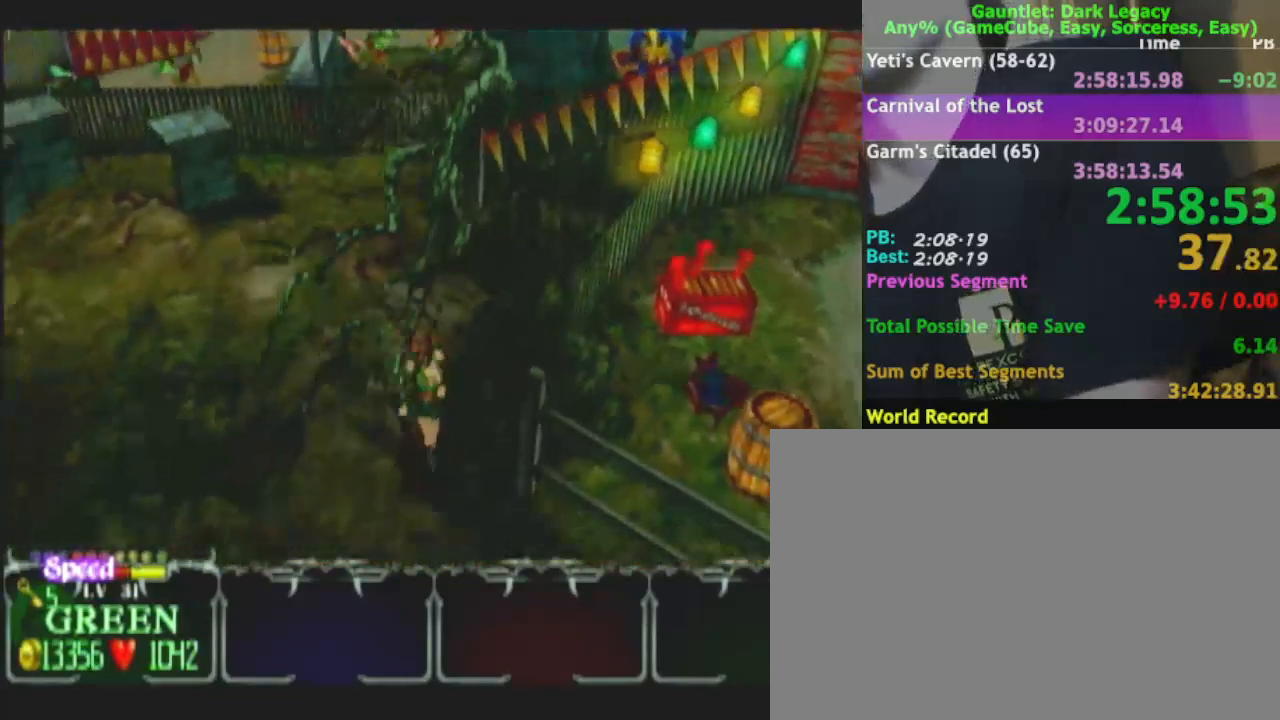
{"buttons": [], "left_stick": "down-right", "right_stick": "center", "events": [[133, "left_stick", "down-right"]]}
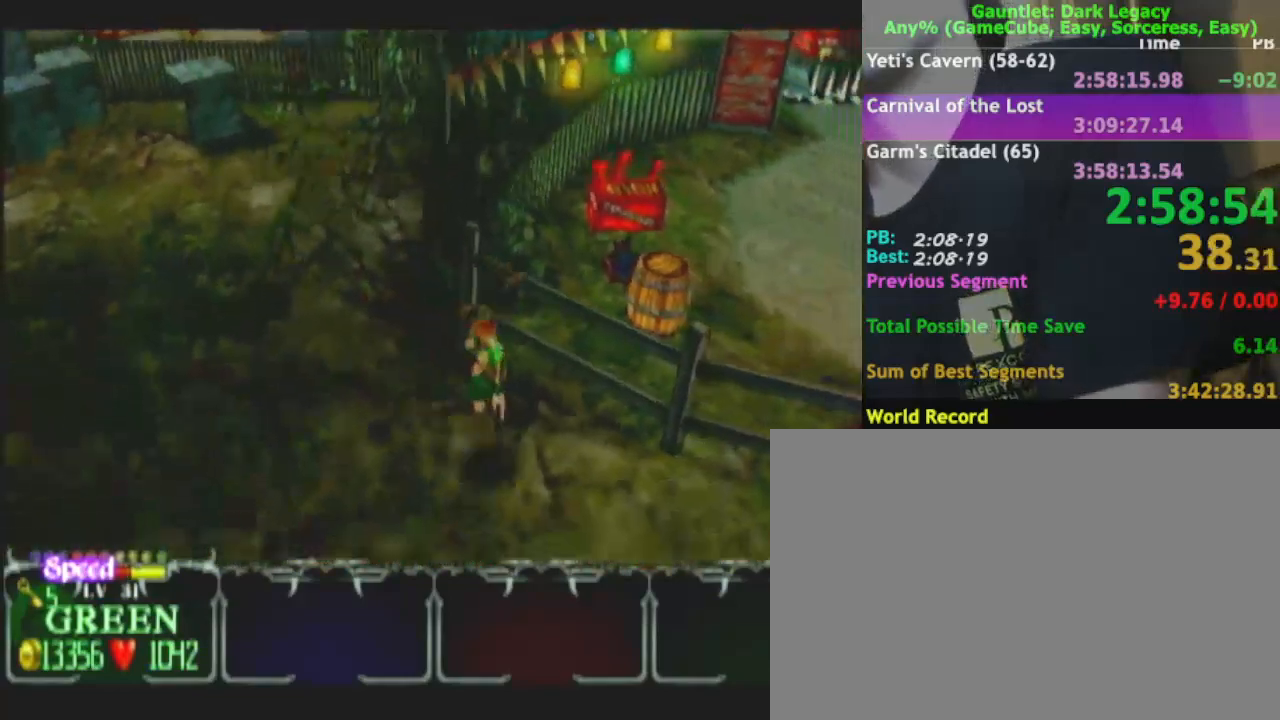
{"buttons": [], "left_stick": "right", "right_stick": "center", "events": [[483, "left_stick", "right"]]}
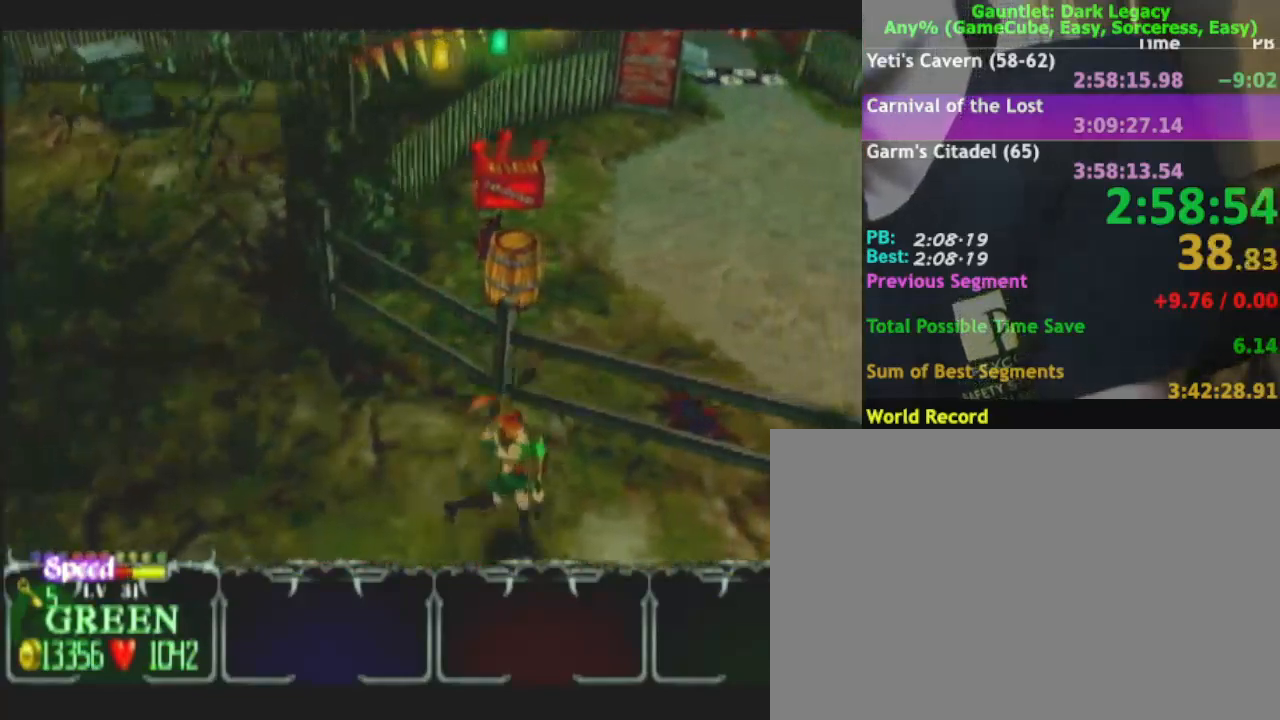
{"buttons": [], "left_stick": "down-right", "right_stick": "center", "events": [[267, "left_stick", "down-right"]]}
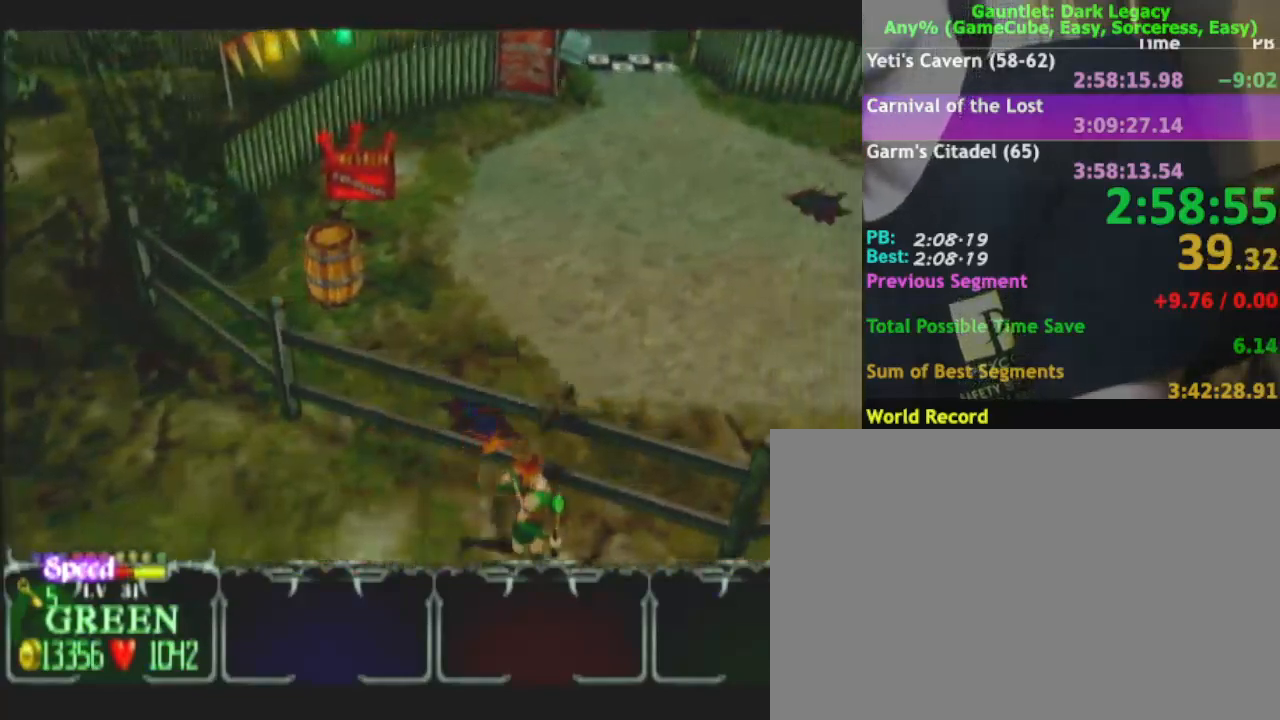
{"buttons": [], "left_stick": "right", "right_stick": "center", "events": [[317, "left_stick", "right"]]}
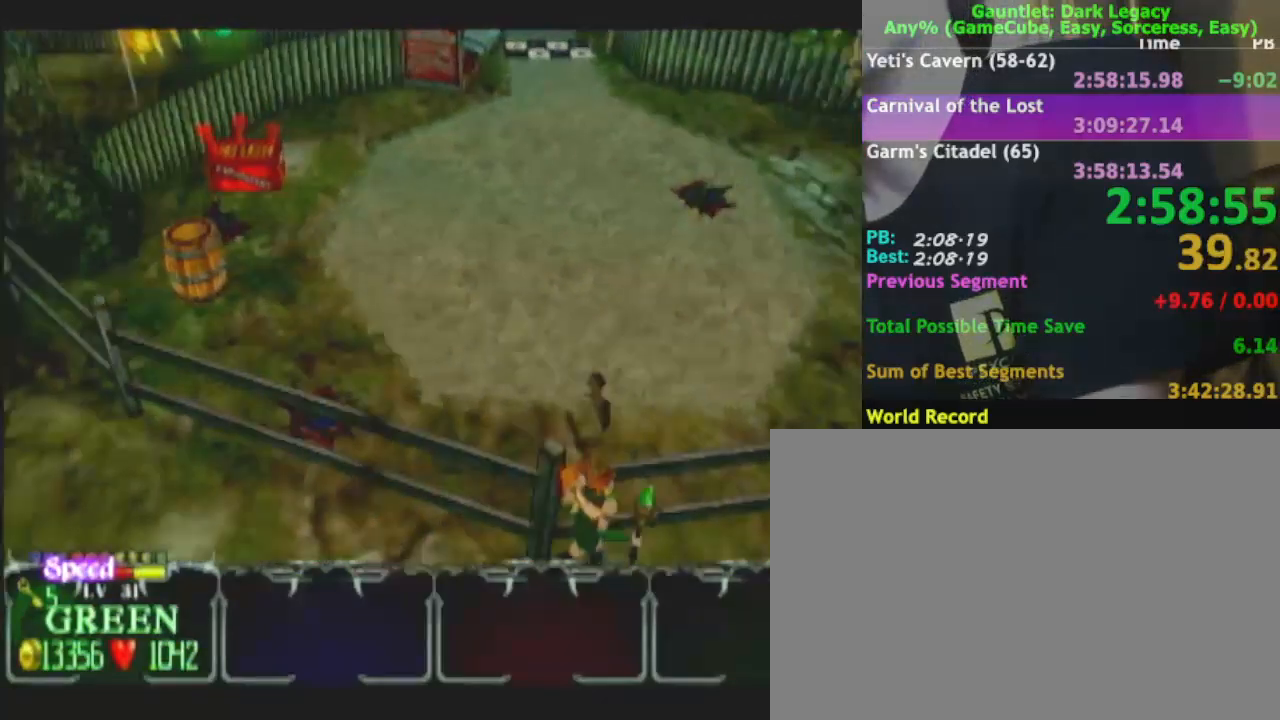
{"buttons": [], "left_stick": "right", "right_stick": "center", "events": []}
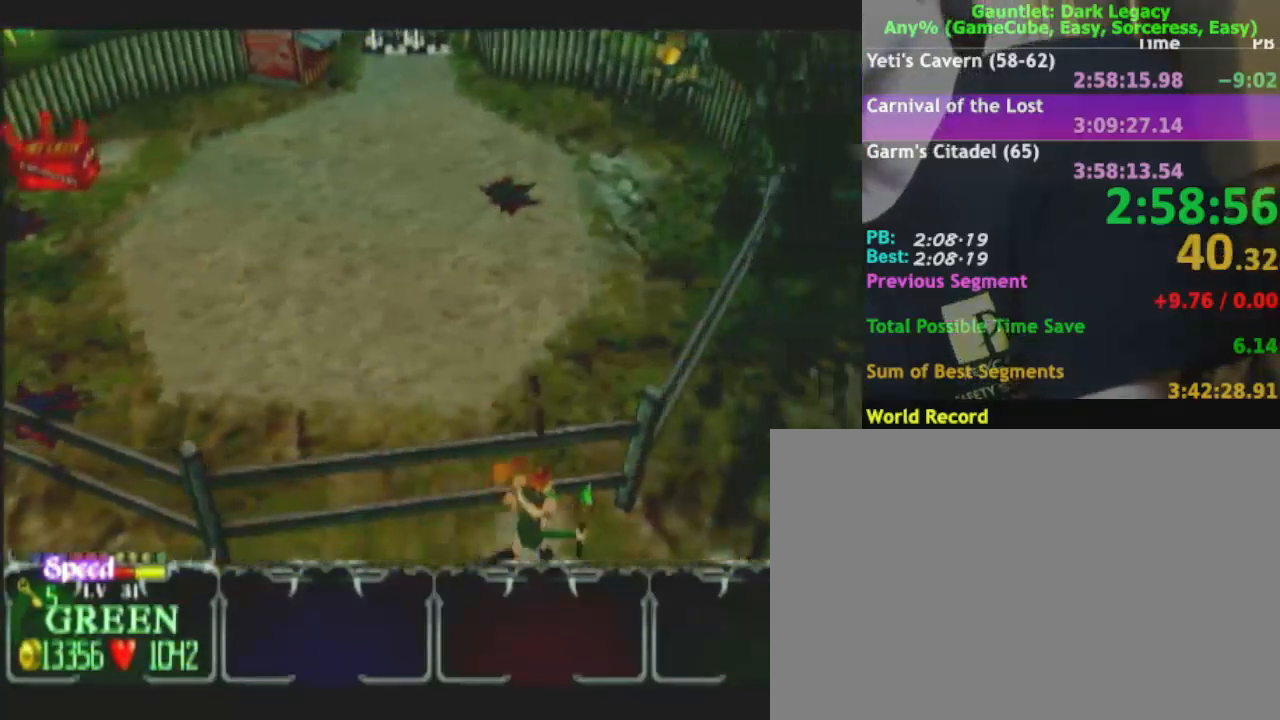
{"buttons": [], "left_stick": "up-right", "right_stick": "center", "events": [[200, "left_stick", "up-right"]]}
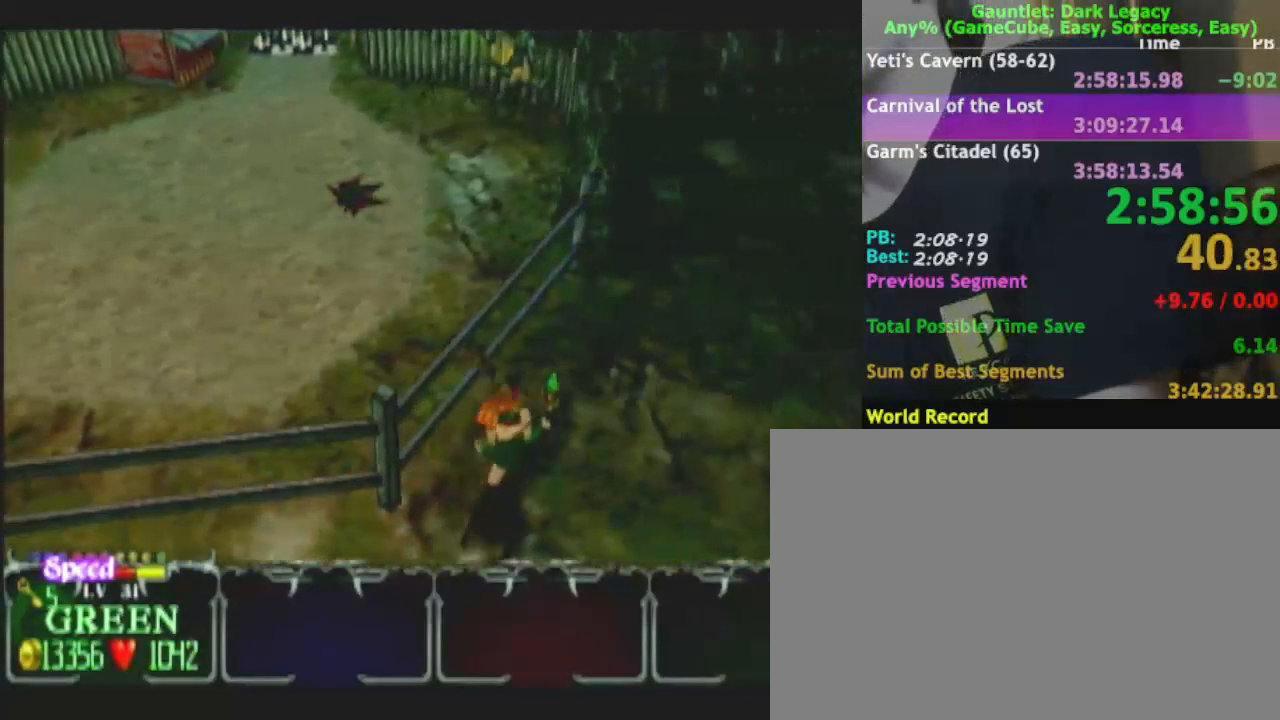
{"buttons": [], "left_stick": "up-right", "right_stick": "center", "events": []}